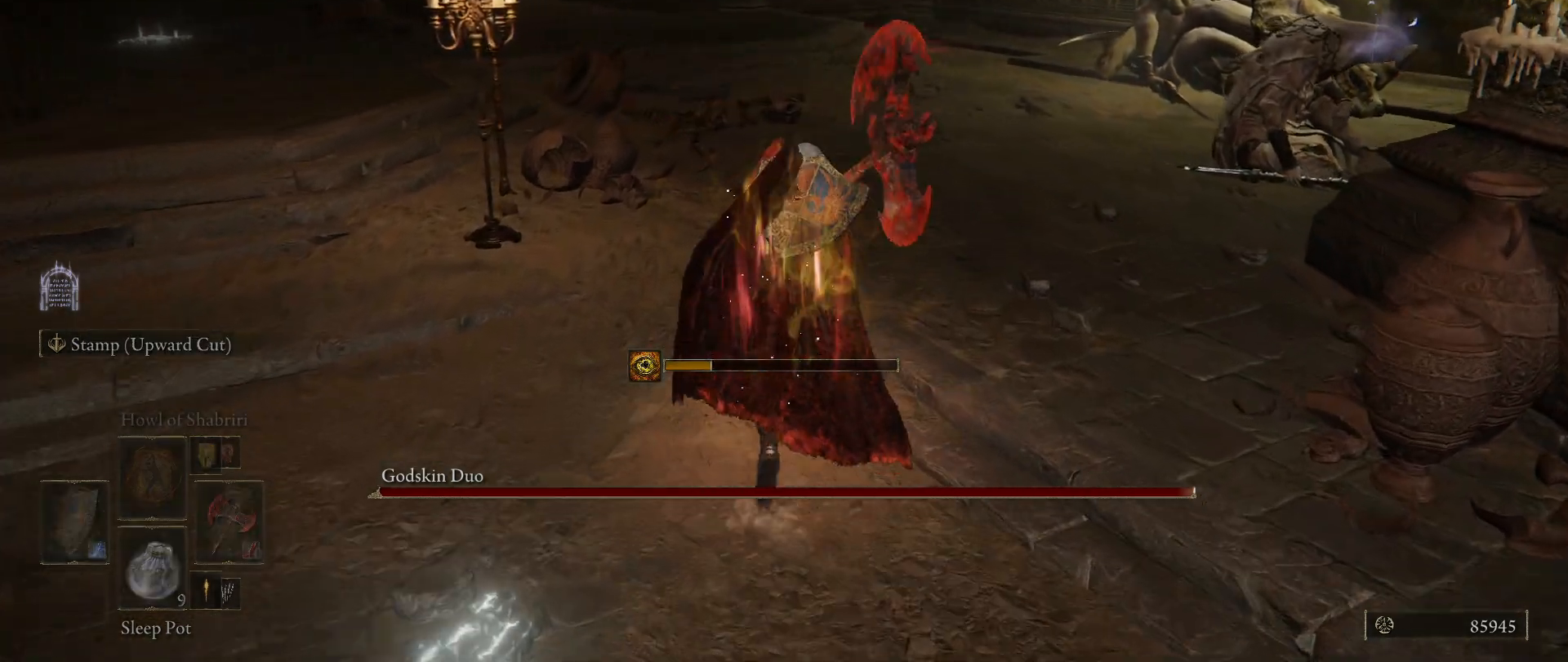
Gameplay with keyboard and mouse; each line is a JSON object with the keys and mouse buttons held at the frame after it. "events" lists presses ("down") and releases ("up") of "1", "2", "3", "4", "5", "a", "alt", "c", "caps_lock", "ctrl", "d", "e", "f", "g", "q", "r", "s", "shift", "space", "t", "tab", "v", "w", "x", "z", "mouse_left", "mouse_wheel" and "mouse_right" between this image and that frame as [ms after this image, input, new state], when the widget could be followed in between. "mouse_left", "mouse_wheel", "mouse_right" = the "left", "wheel", "right" buttons of the "mouse" list. No other keys are recorded. "wheel" means that the mouse wheel is clicked or scrolled. Mouse movement is not recorded.
{"keys": [], "mouse": [], "events": [[217, "e", "up"], [250, "w", "up"]]}
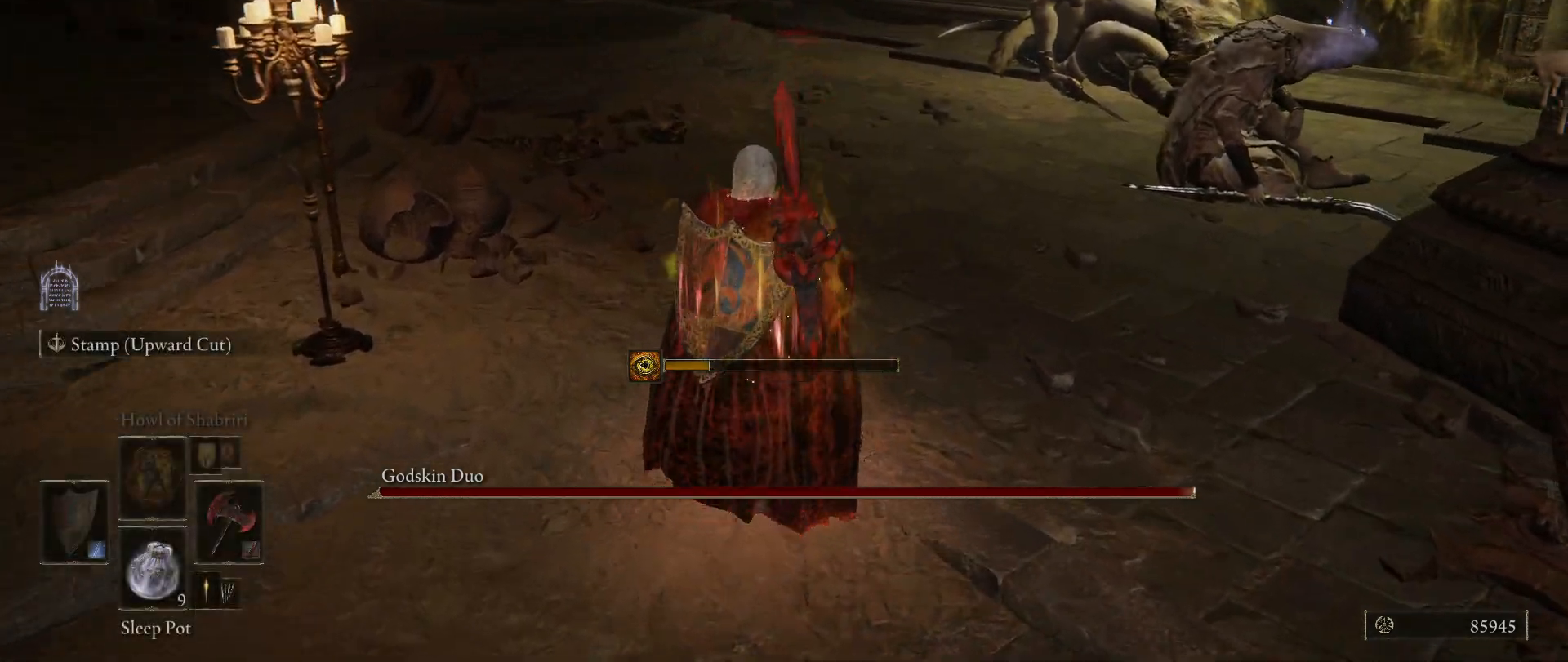
{"keys": ["w"], "mouse": [], "events": [[133, "w", "down"]]}
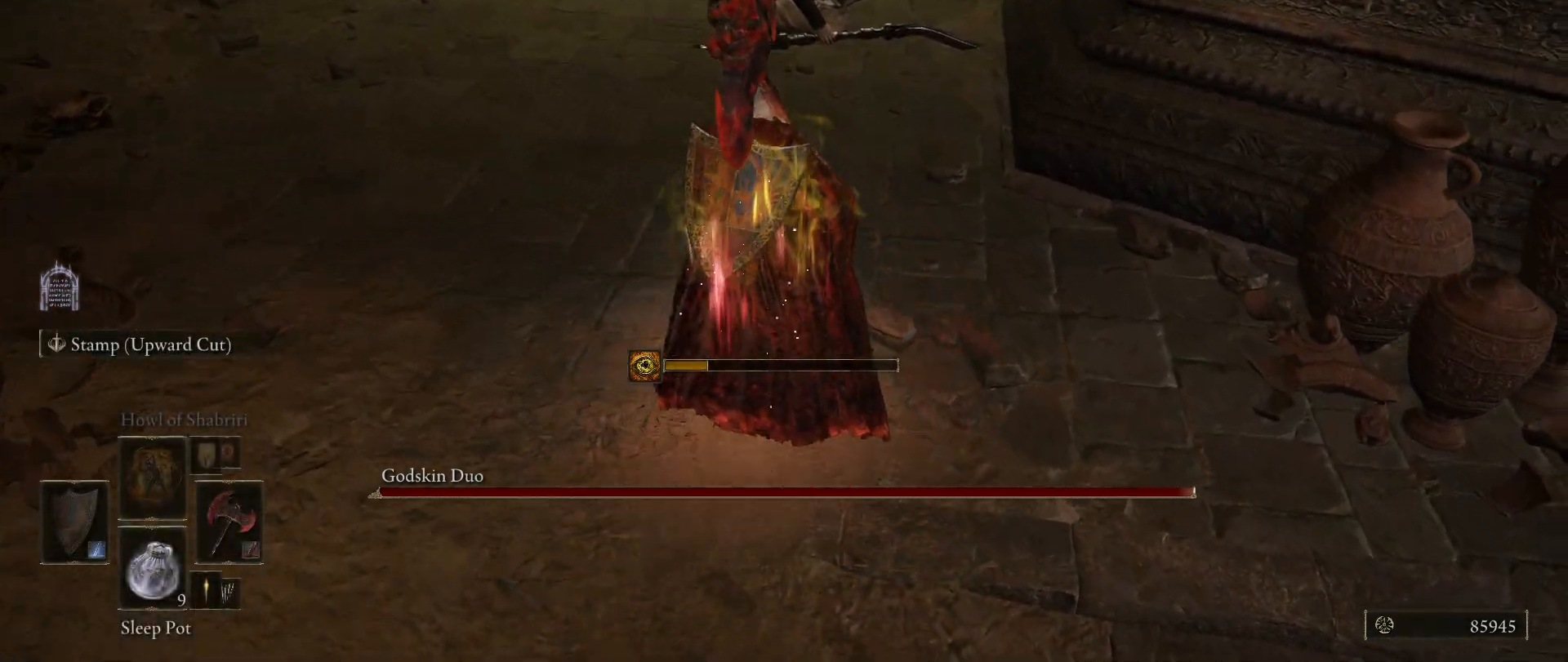
{"keys": [], "mouse": [], "events": [[200, "mouse_wheel", "down"], [200, "w", "up"], [350, "mouse_wheel", "up"]]}
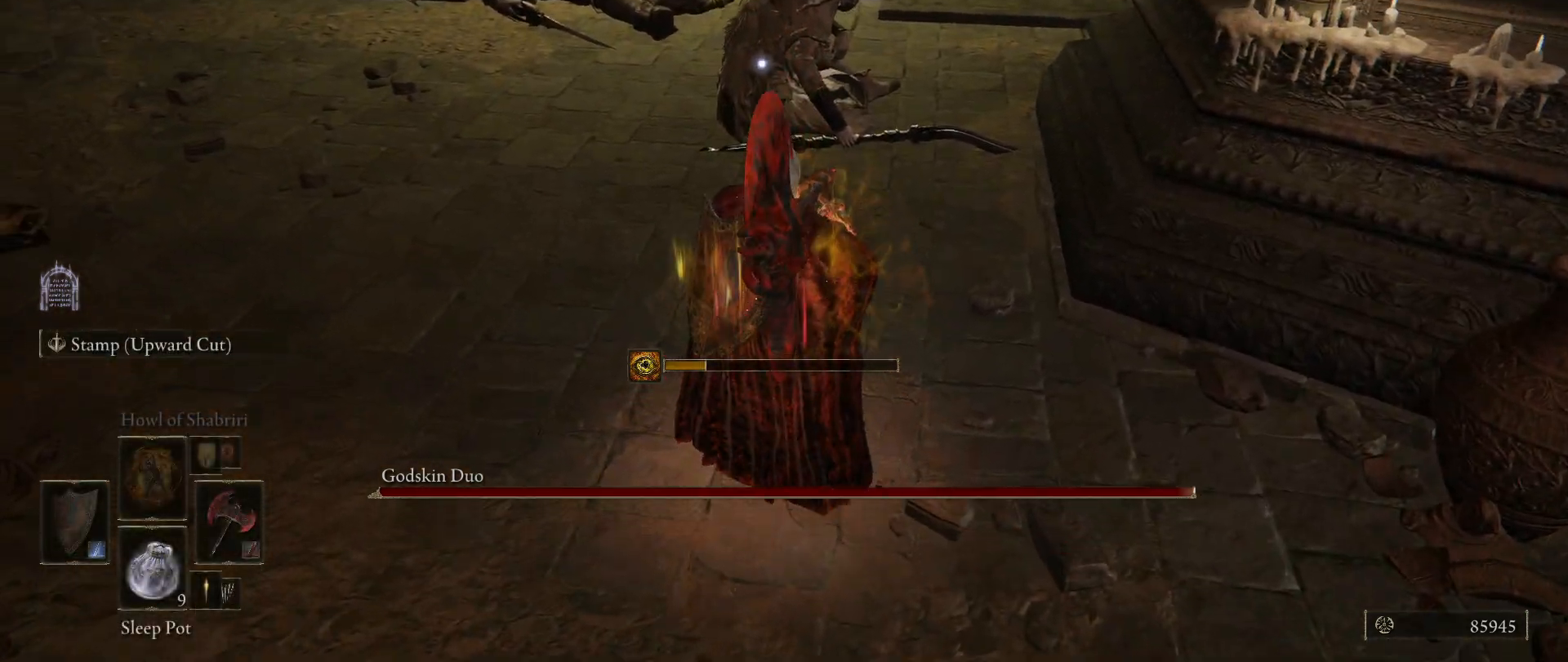
{"keys": ["shift"], "mouse": [], "events": [[67, "w", "down"], [350, "shift", "down"], [400, "w", "up"]]}
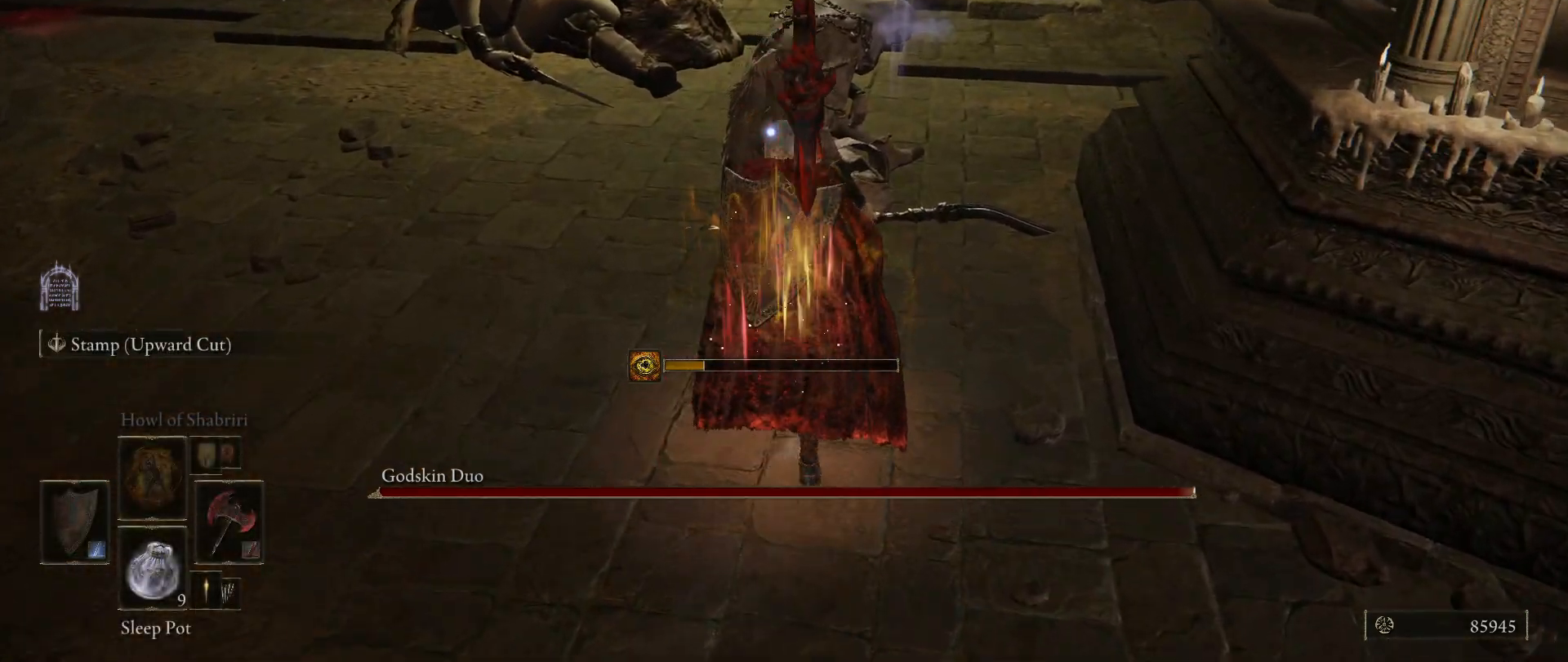
{"keys": ["shift"], "mouse": ["left", "right"], "events": [[33, "mouse_right", "down"], [500, "mouse_left", "down"]]}
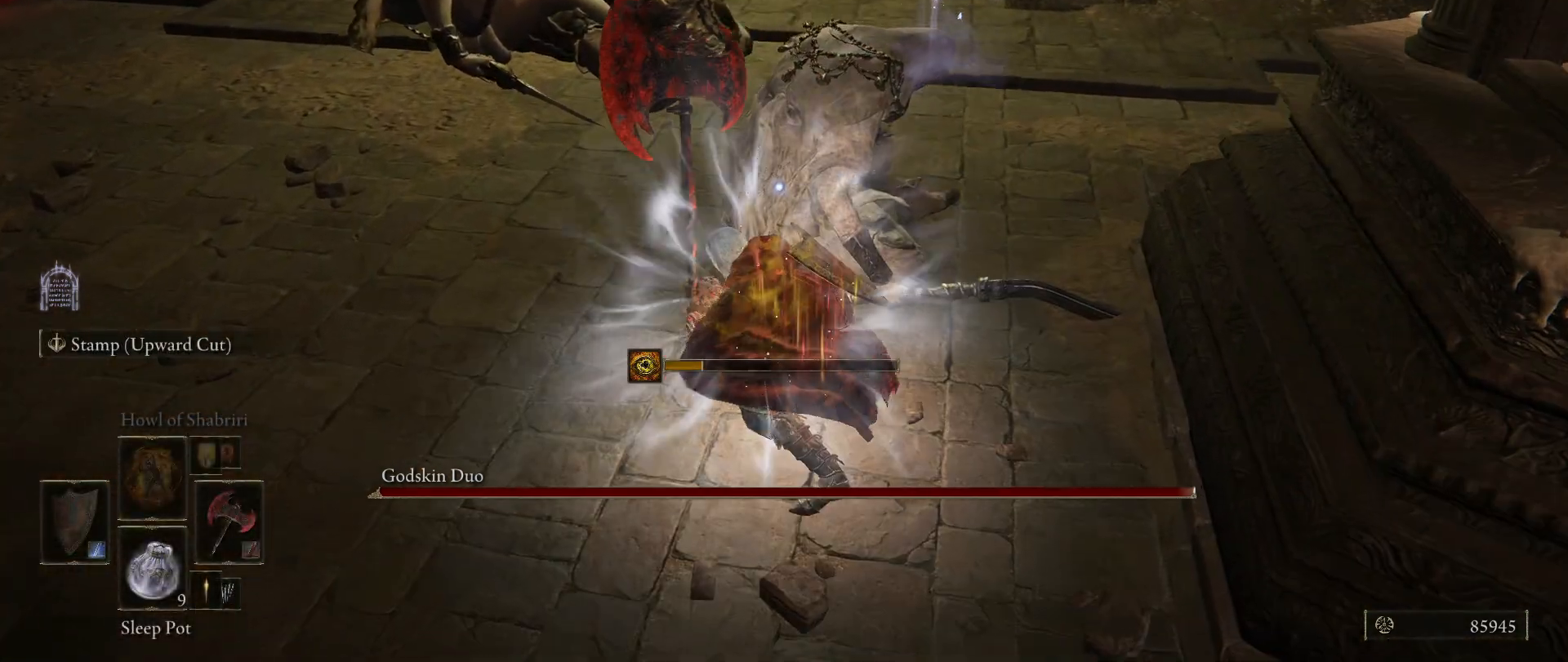
{"keys": ["shift"], "mouse": ["right"], "events": [[200, "mouse_left", "up"], [283, "mouse_left", "down"], [433, "mouse_left", "up"]]}
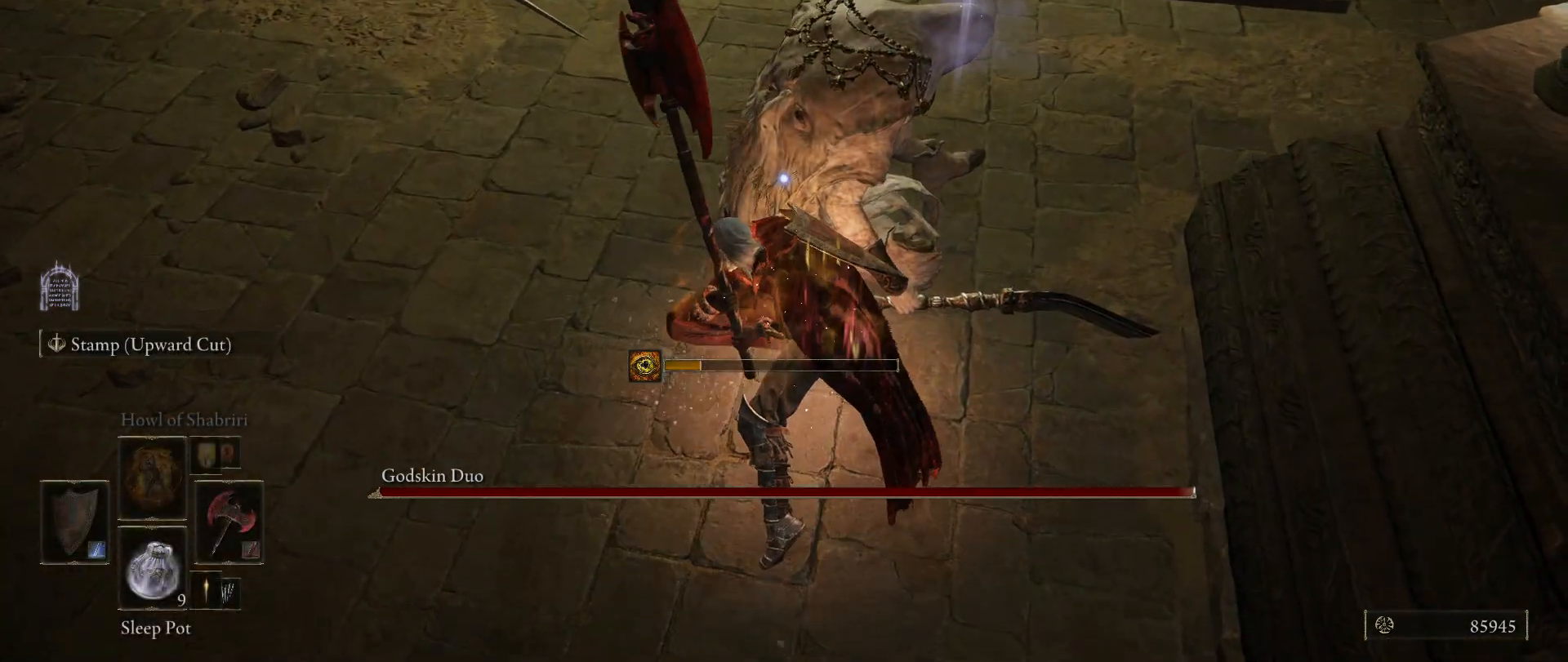
{"keys": ["shift"], "mouse": ["right"], "events": []}
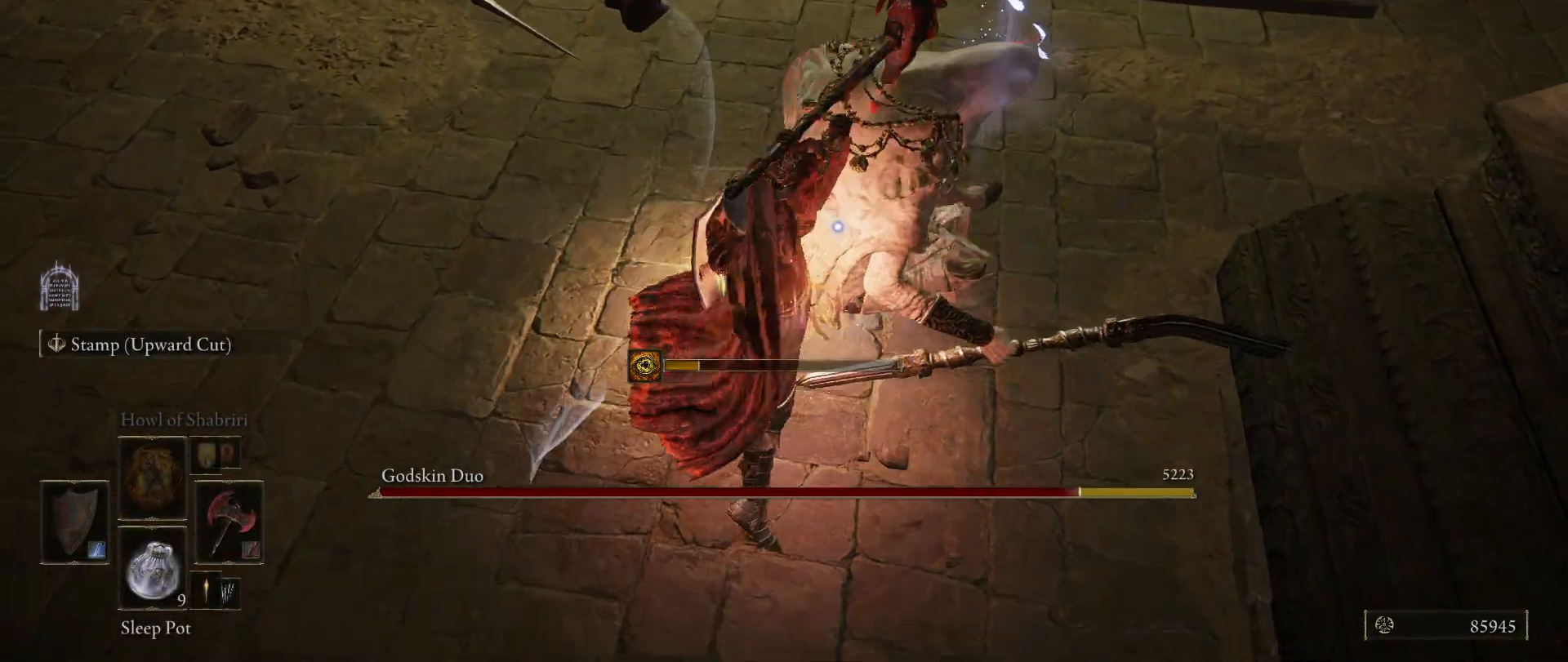
{"keys": ["shift"], "mouse": [], "events": [[233, "mouse_right", "up"]]}
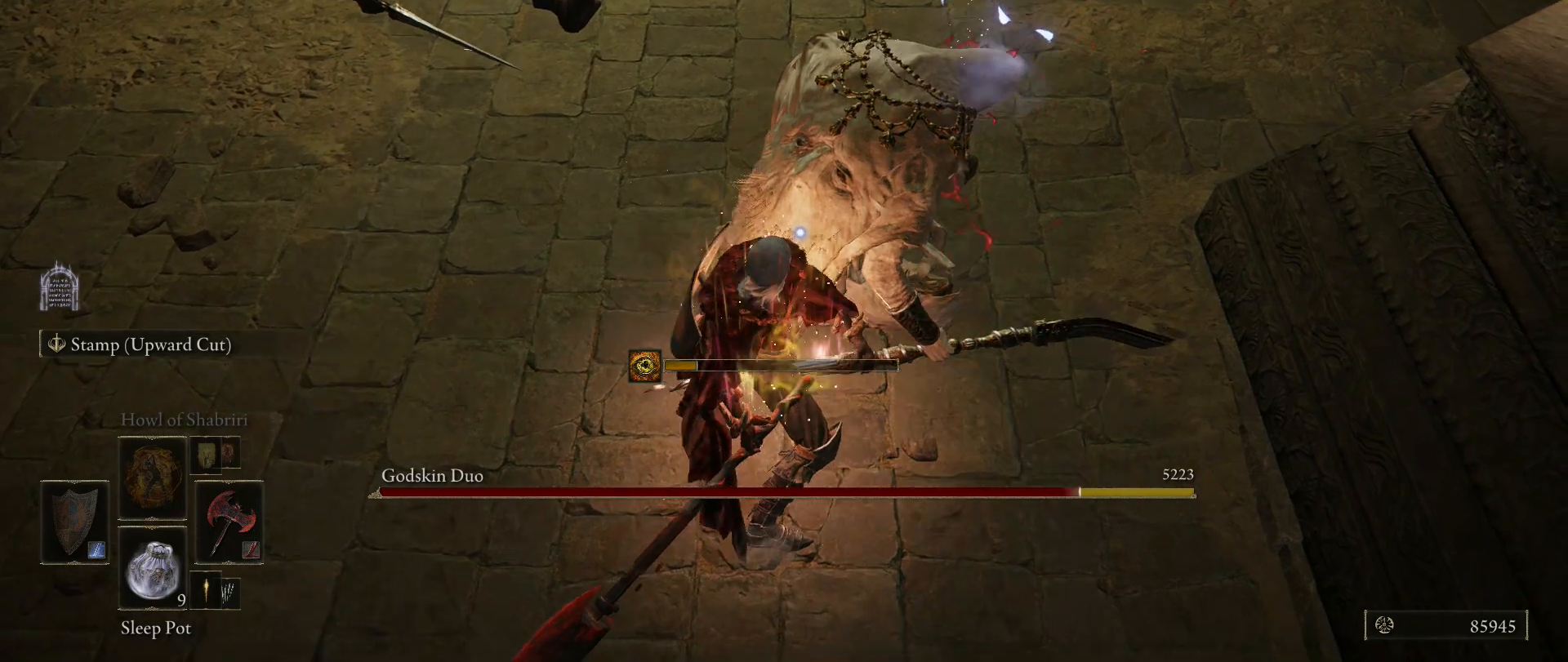
{"keys": ["shift"], "mouse": ["left"], "events": [[150, "mouse_left", "down"]]}
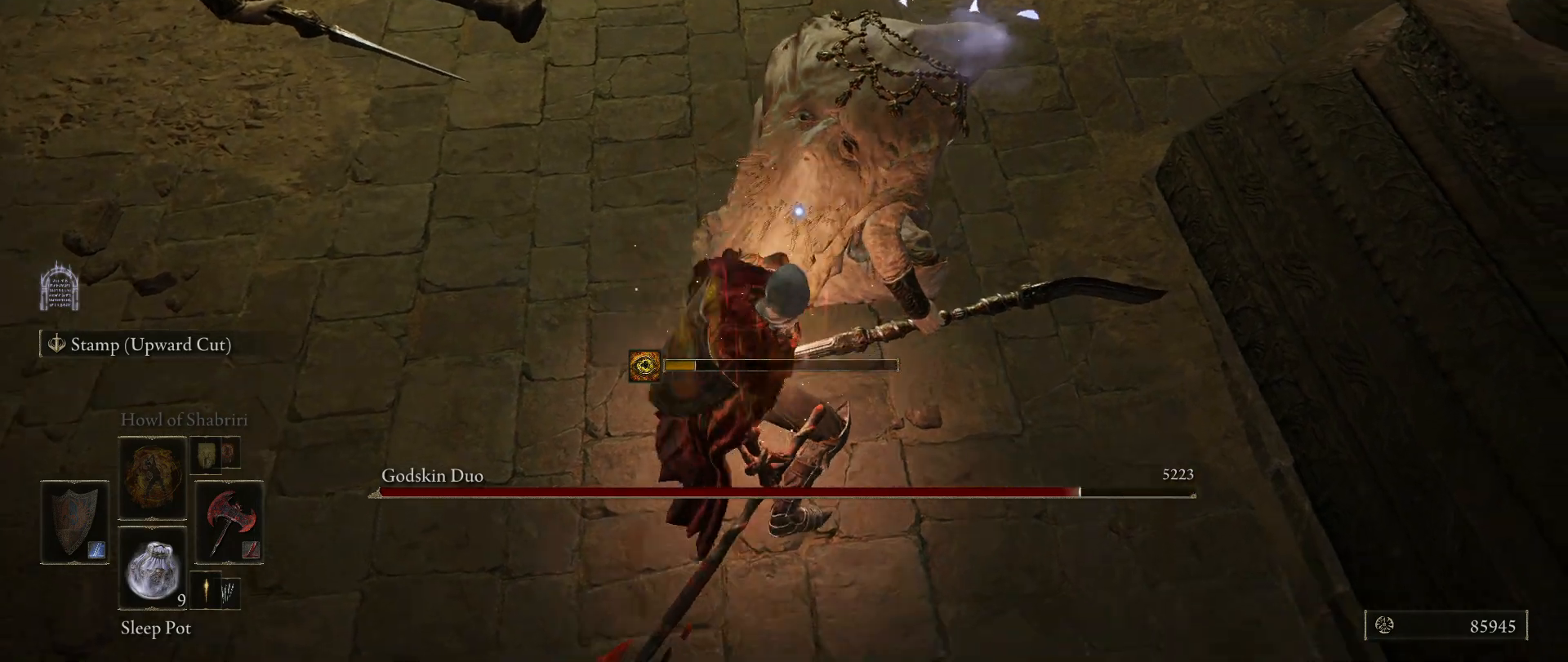
{"keys": ["shift"], "mouse": ["left"], "events": []}
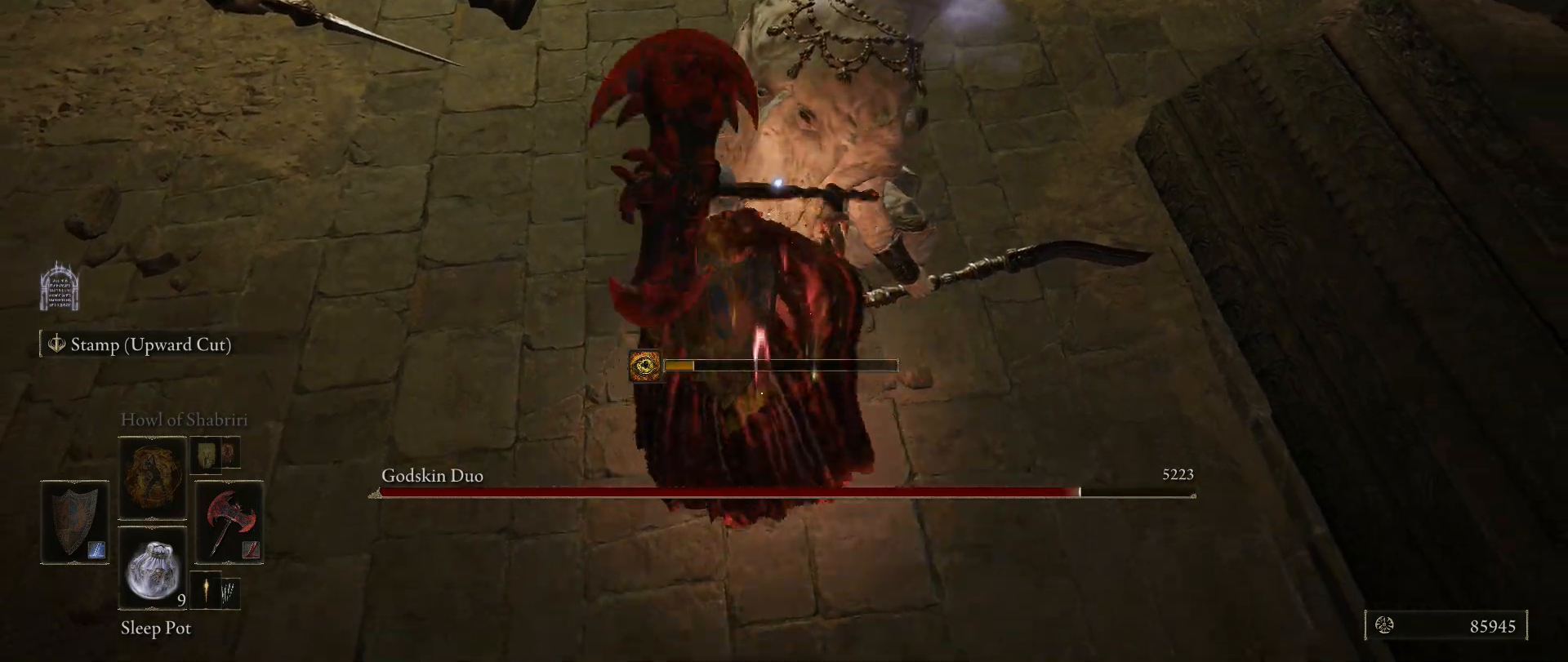
{"keys": ["shift"], "mouse": ["left"], "events": []}
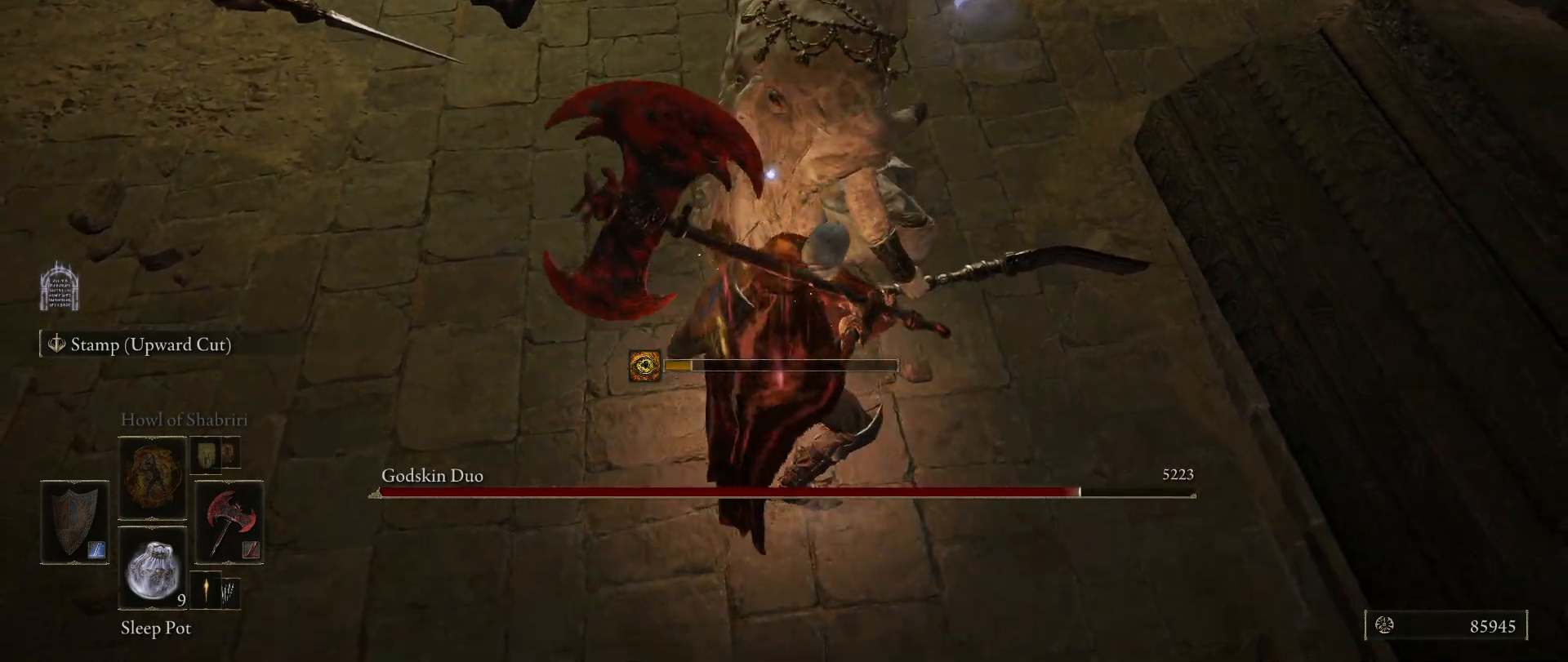
{"keys": ["shift"], "mouse": ["left"], "events": []}
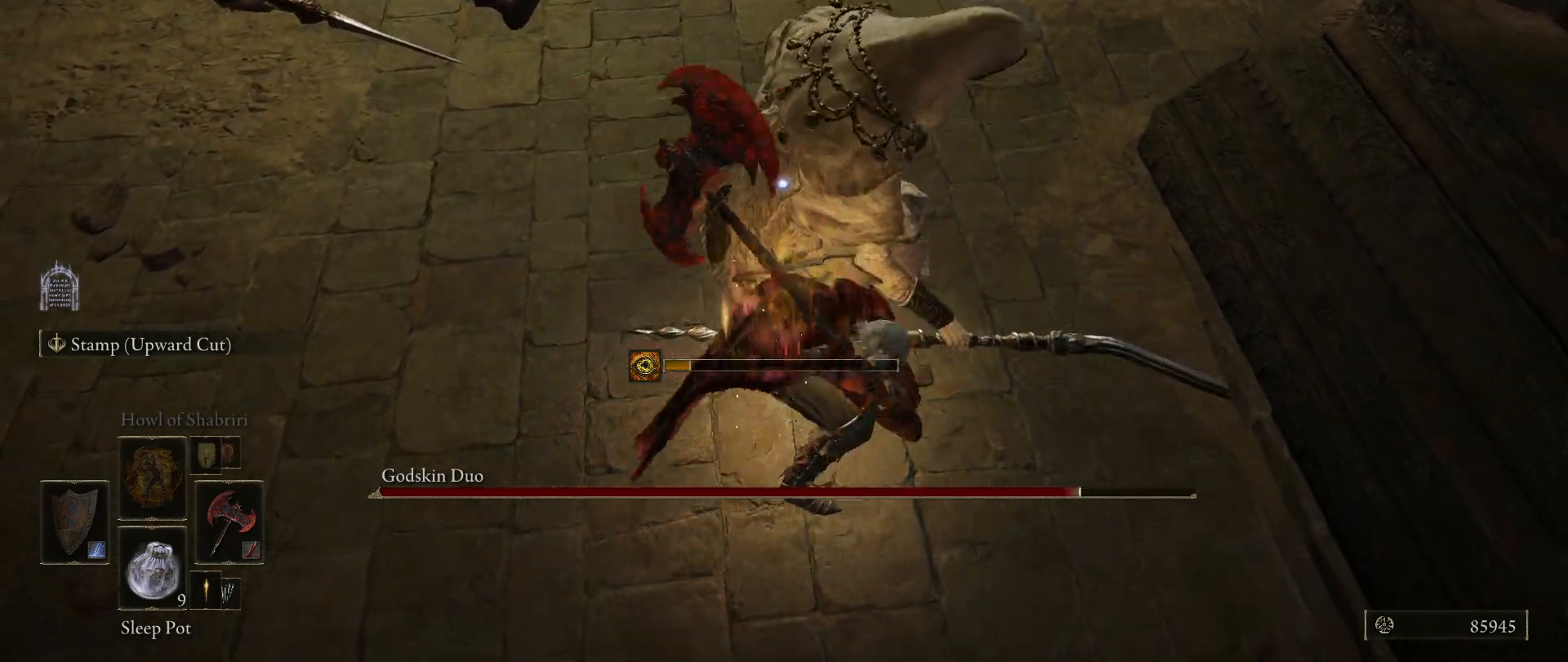
{"keys": [], "mouse": [], "events": [[450, "mouse_left", "up"], [500, "shift", "up"]]}
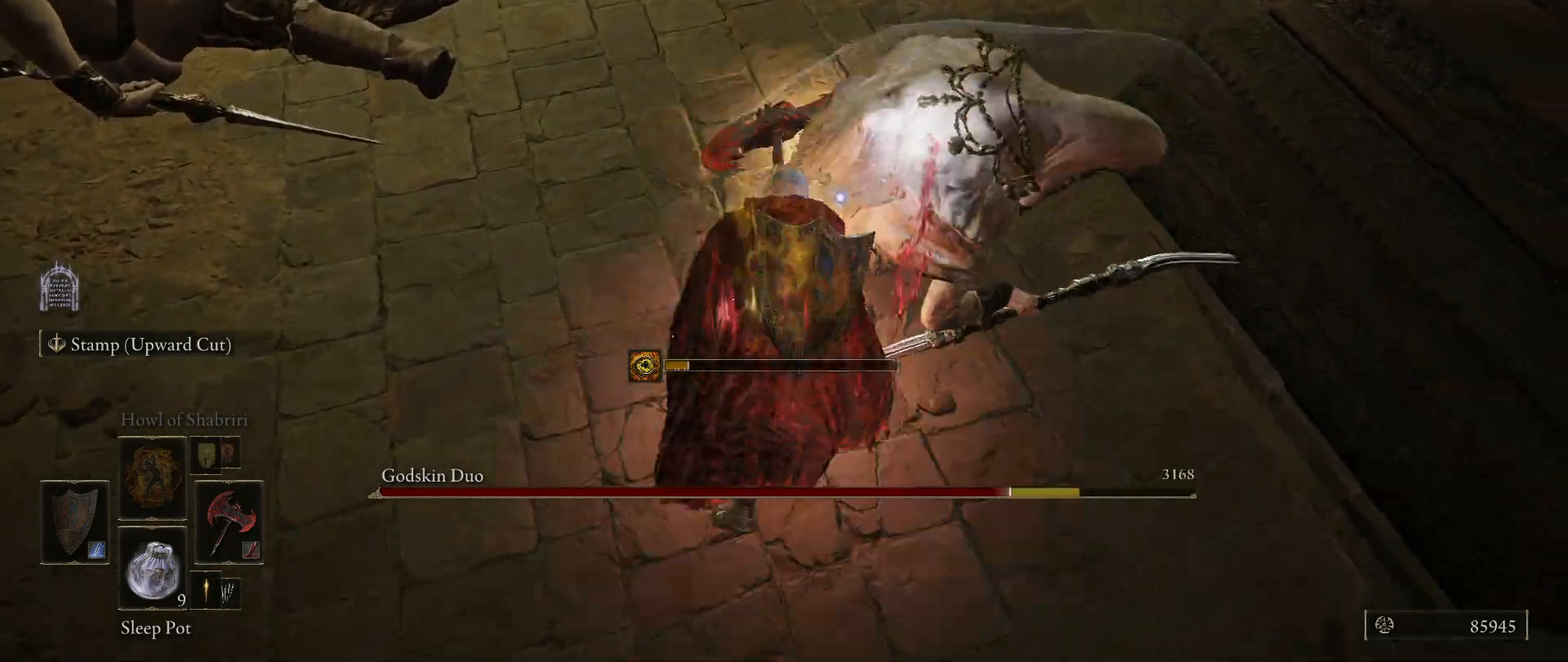
{"keys": [], "mouse": ["left"], "events": [[467, "mouse_left", "down"]]}
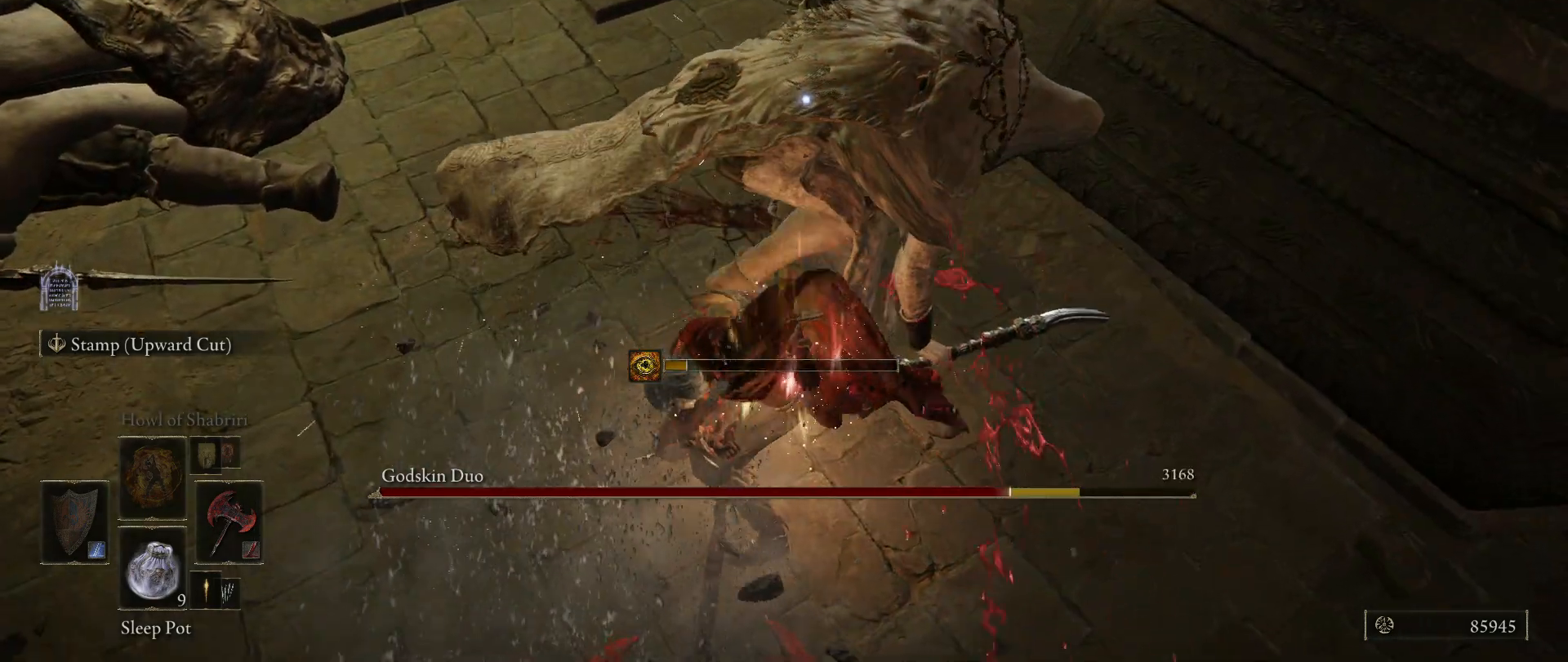
{"keys": ["w"], "mouse": [], "events": [[100, "mouse_left", "up"], [150, "w", "down"]]}
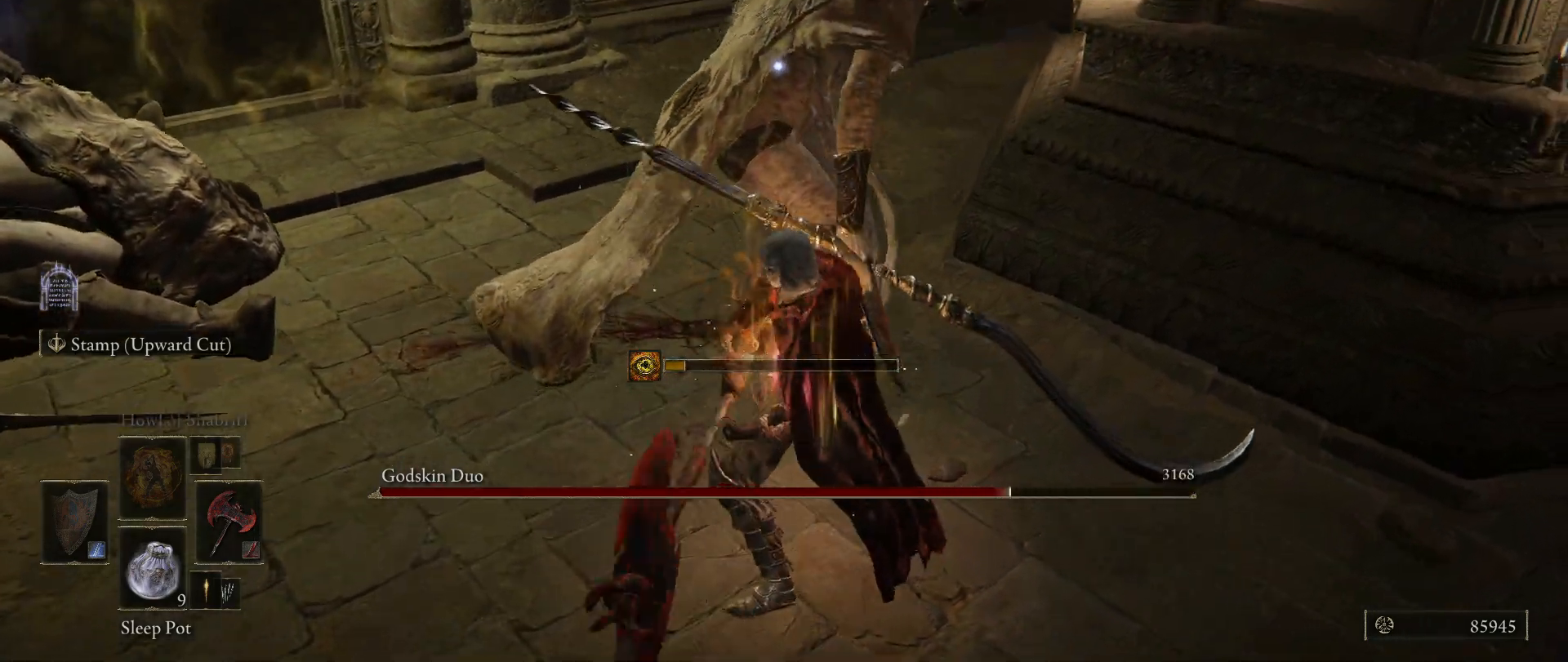
{"keys": ["w"], "mouse": [], "events": []}
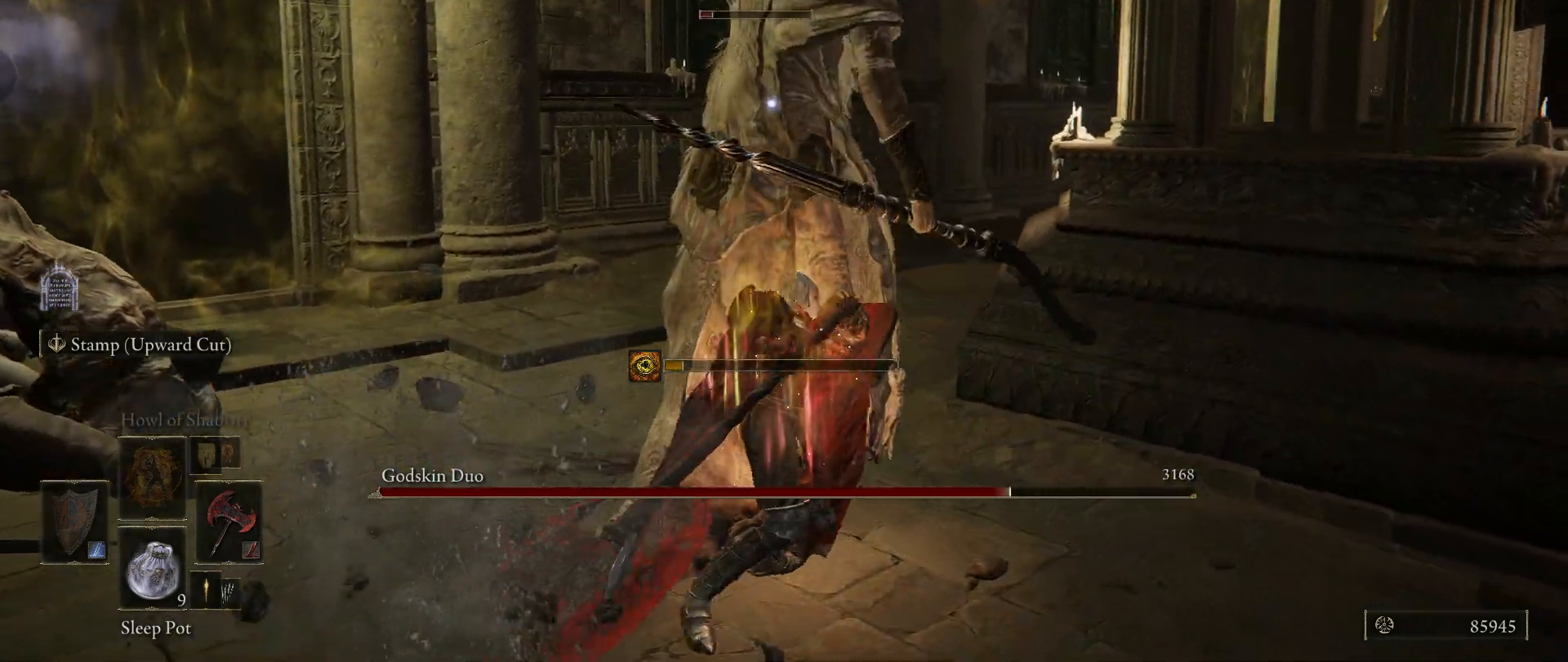
{"keys": [], "mouse": [], "events": [[450, "w", "up"]]}
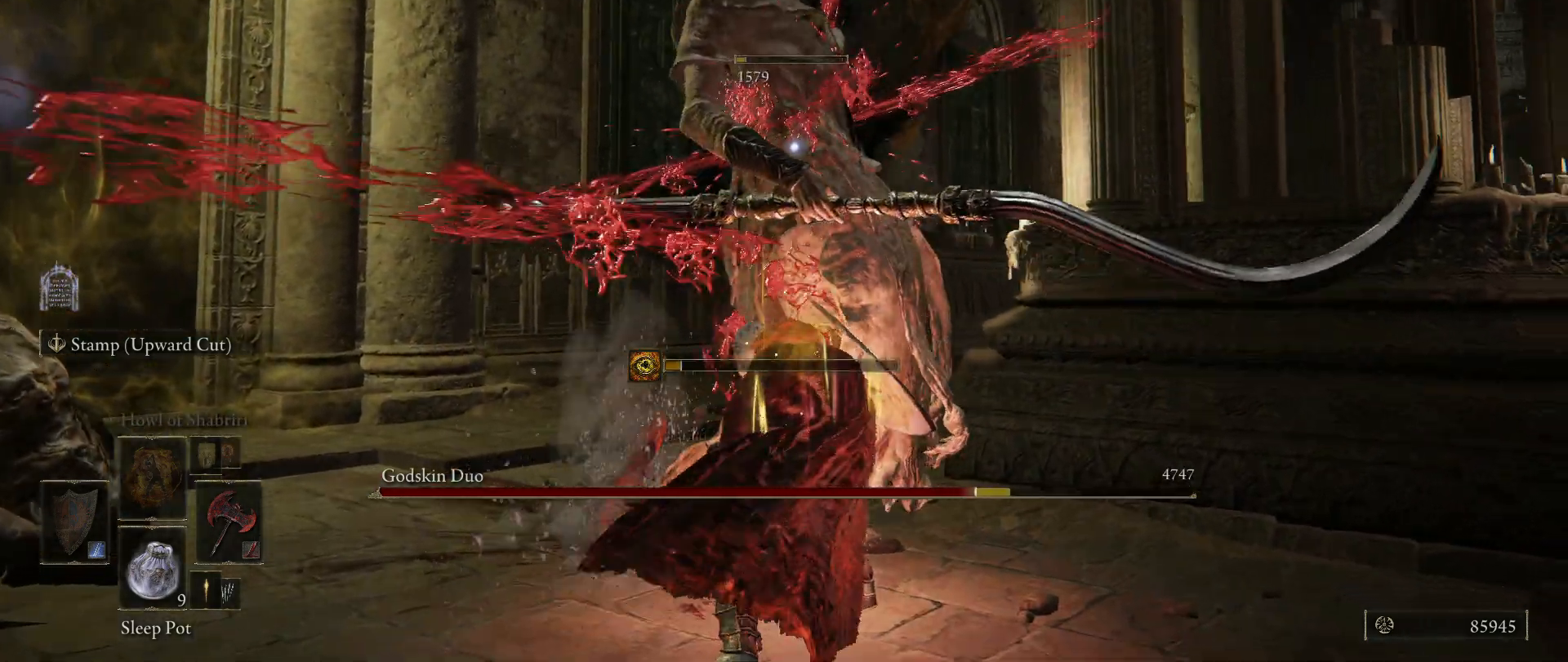
{"keys": [], "mouse": [], "events": []}
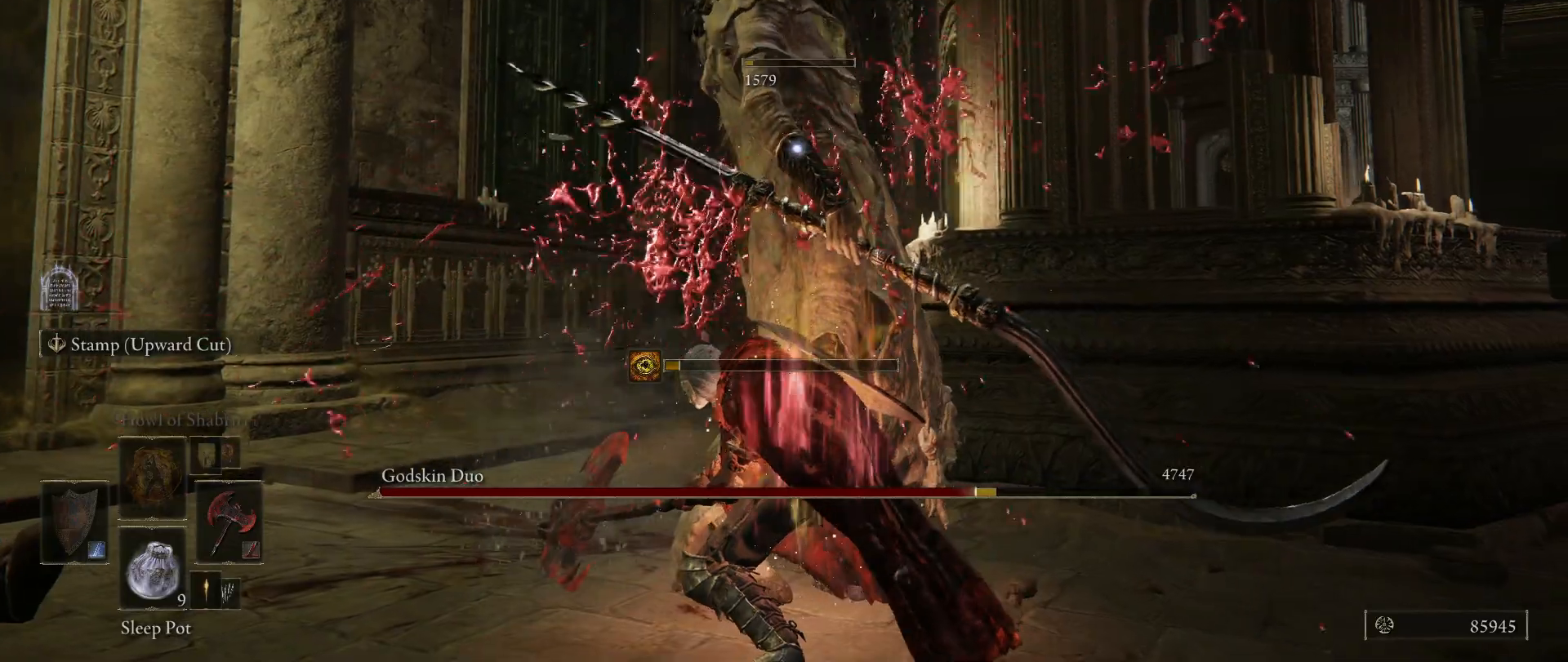
{"keys": ["s"], "mouse": [], "events": [[250, "s", "down"]]}
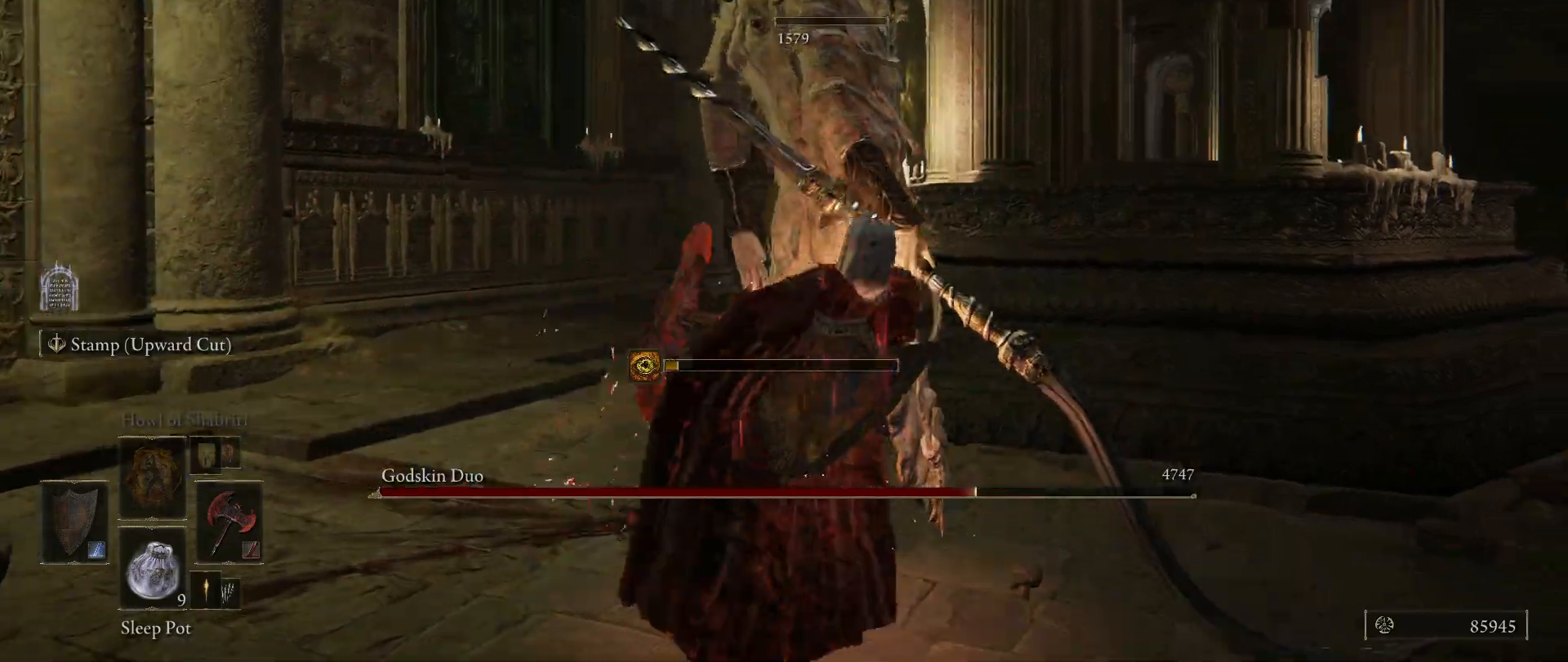
{"keys": ["s"], "mouse": [], "events": []}
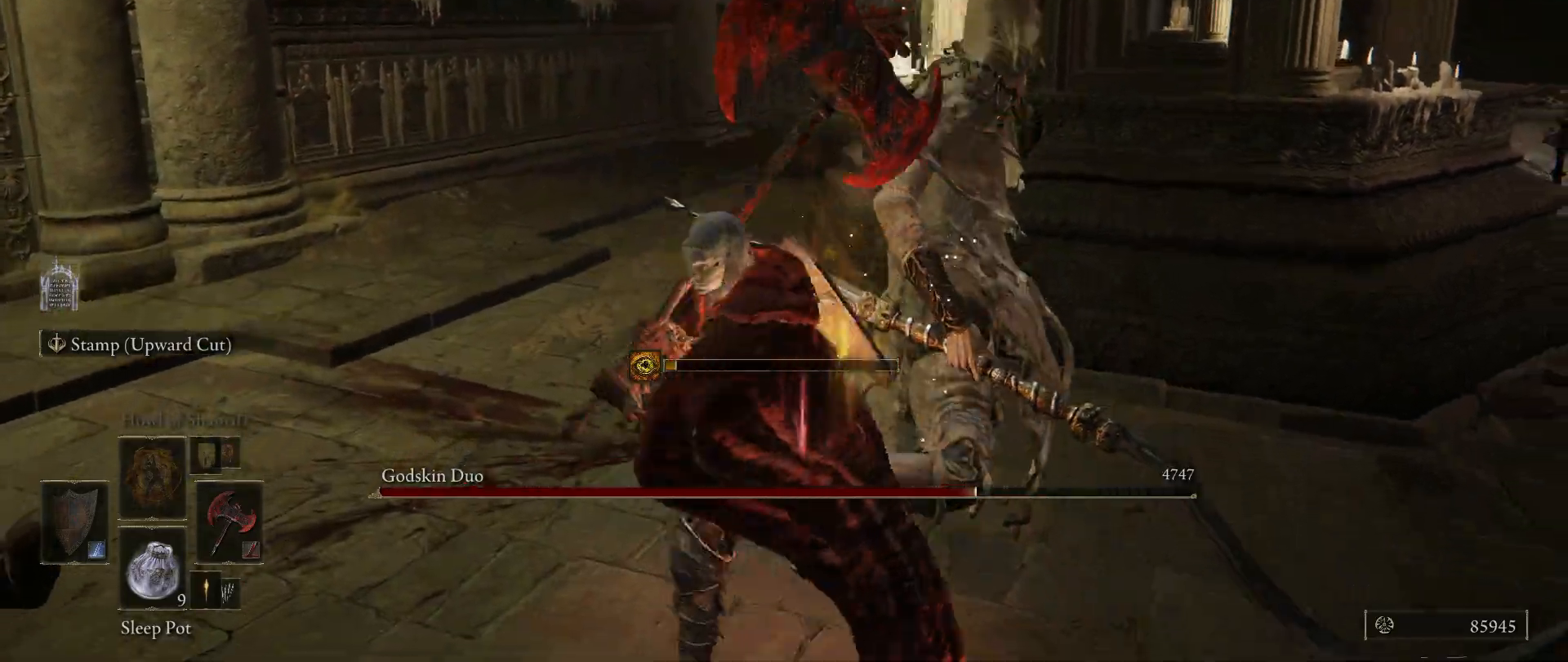
{"keys": ["w"], "mouse": [], "events": [[367, "s", "up"], [467, "w", "down"]]}
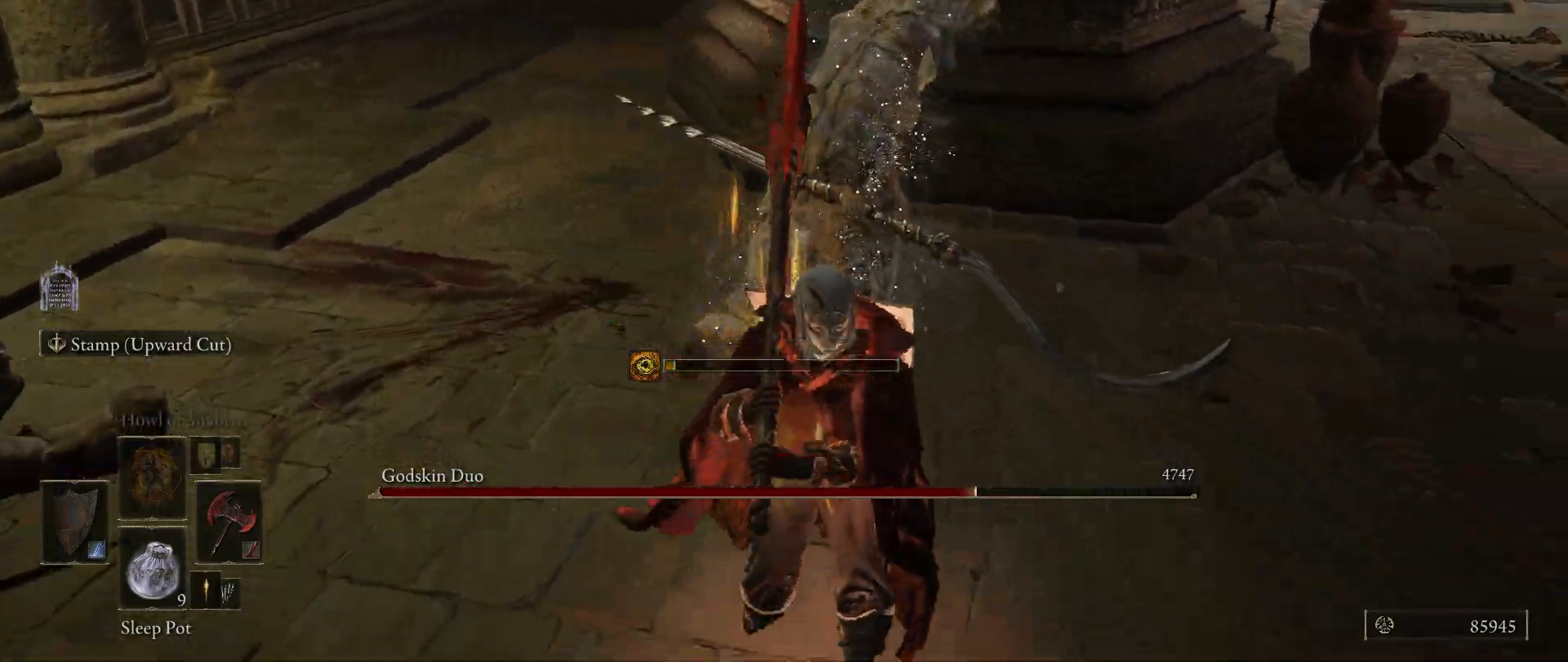
{"keys": ["w"], "mouse": [], "events": [[50, "mouse_left", "down"], [200, "mouse_left", "up"]]}
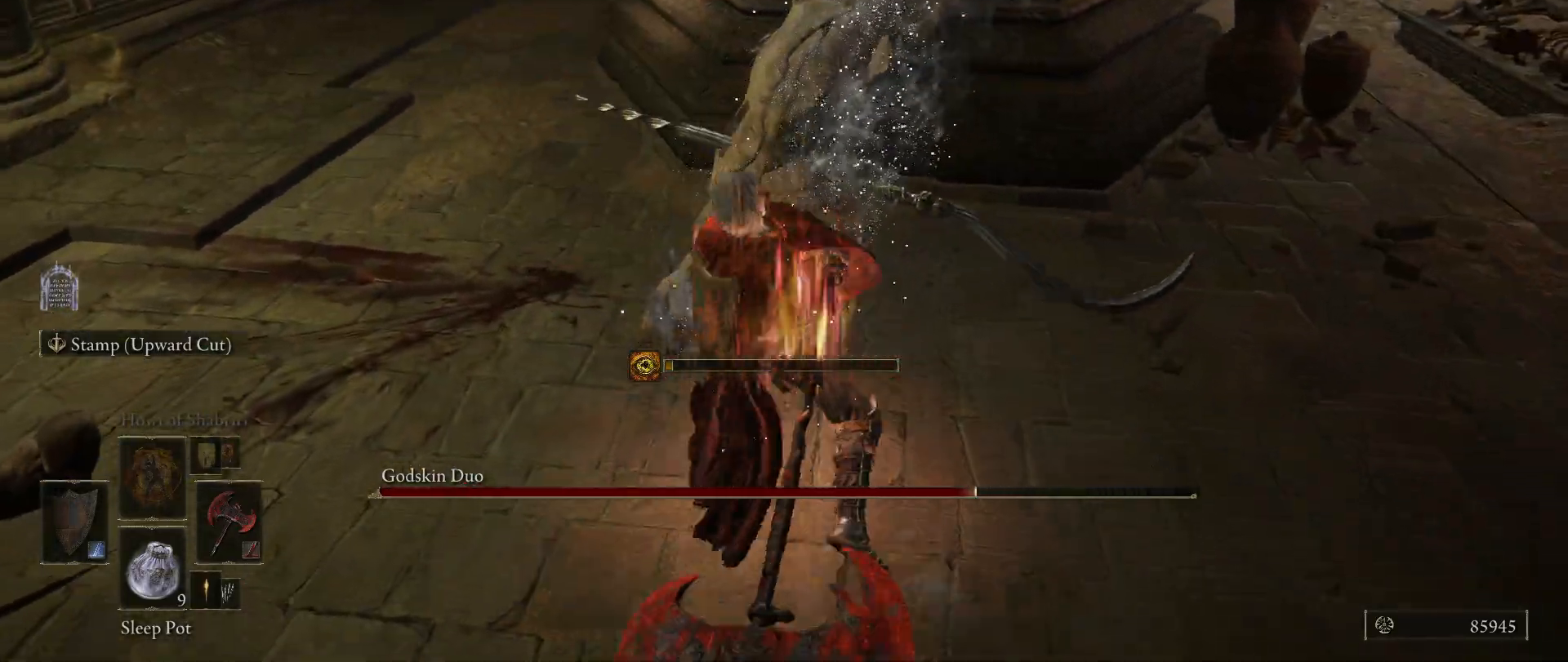
{"keys": [], "mouse": [], "events": [[167, "w", "up"]]}
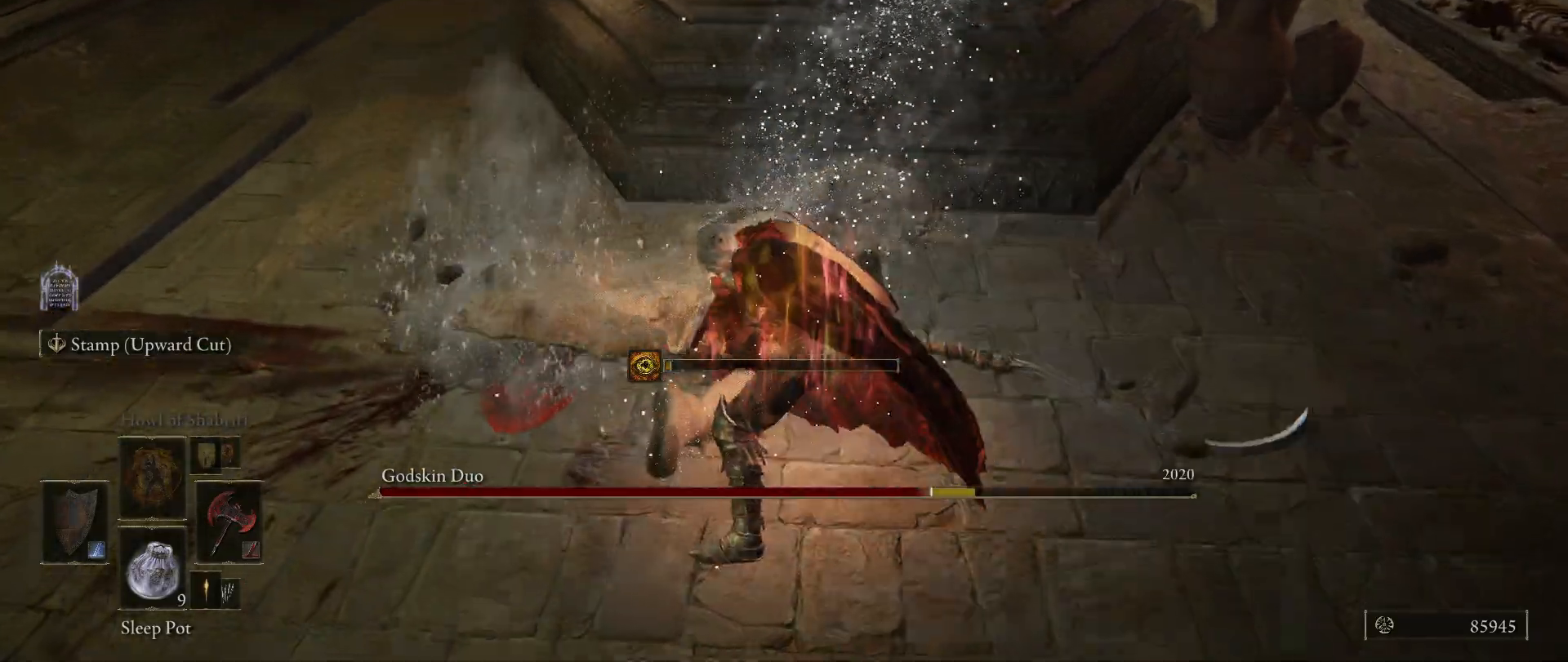
{"keys": [], "mouse": [], "events": []}
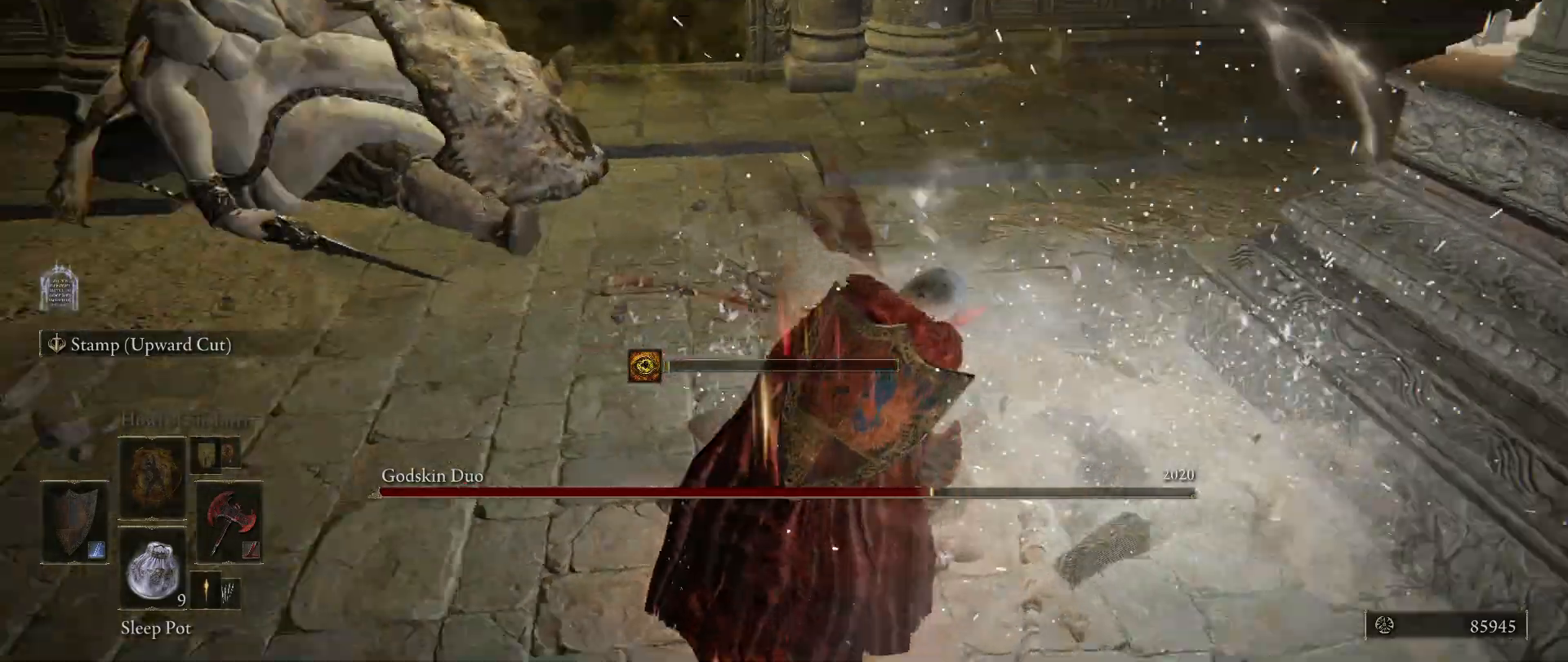
{"keys": ["w"], "mouse": ["wheel"], "events": [[200, "w", "down"], [483, "mouse_wheel", "down"]]}